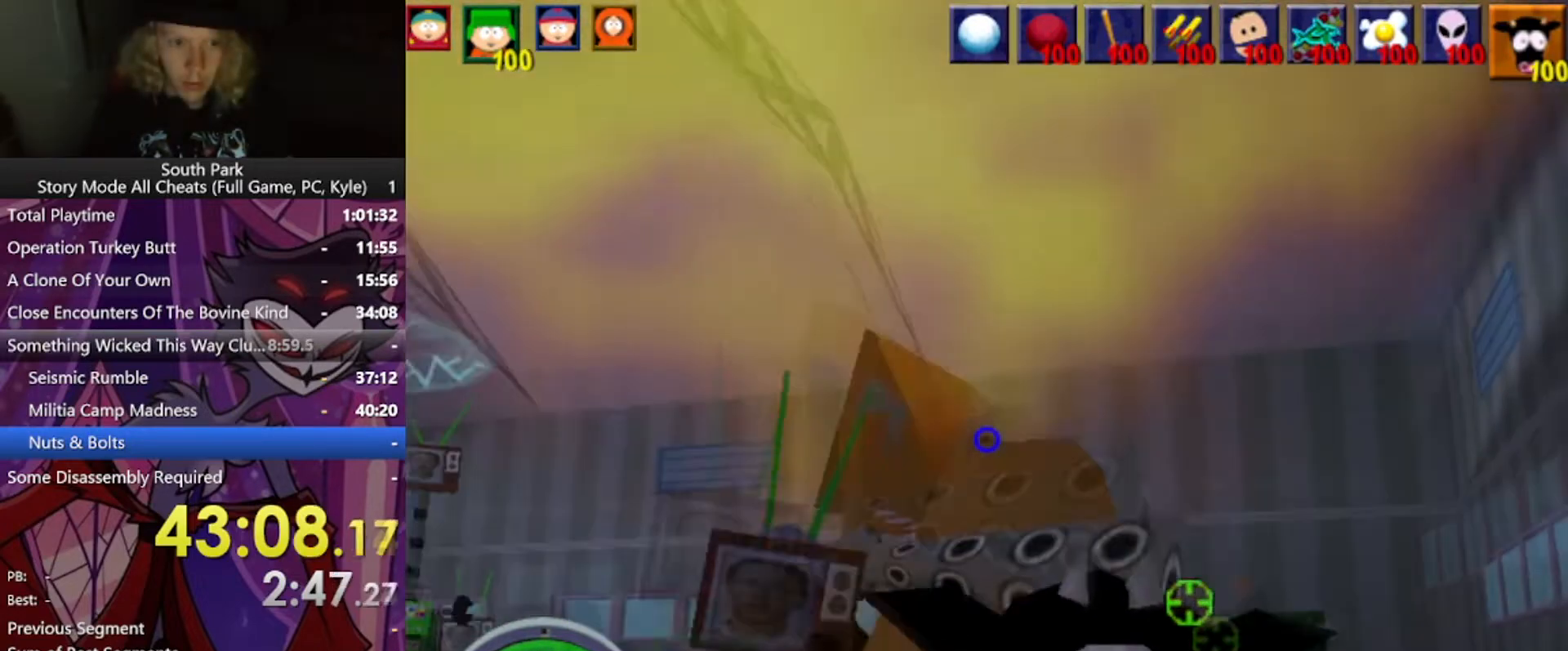
Gameplay with keyboard and mouse; each line is a JSON object with the keys and mouse buttons held at the frame after it. "events" lists presses ("down") and releases ("up") of "1", "2", "3", "4", "5", "a", "alt", "b", "c", "ctrl", "d", "e", "f", "g", "q", "r", "s", "shift", "space", "t", "tab", "tilde", "v", "w", "x", "z", "mouse_left", "mouse_wheel", "mouse_right", "mouse_mb4" and "mouse_mb5" between this image and that frame as [ms after this image, input, new state], when the widget could be followed in between. "mouse_left", "mouse_wheel", "mouse_right", "mouse_mb4", "mouse_mb5" = the "left", "wheel", "right", "mb4", "mb5" buttons of the "mouse" list. No other keys are recorded. "wheel" means that the mouse wheel is clicked or scrolled. Mouse movement is not recorded.
{"keys": [], "mouse": ["left"], "events": [[100, "mouse_left", "down"]]}
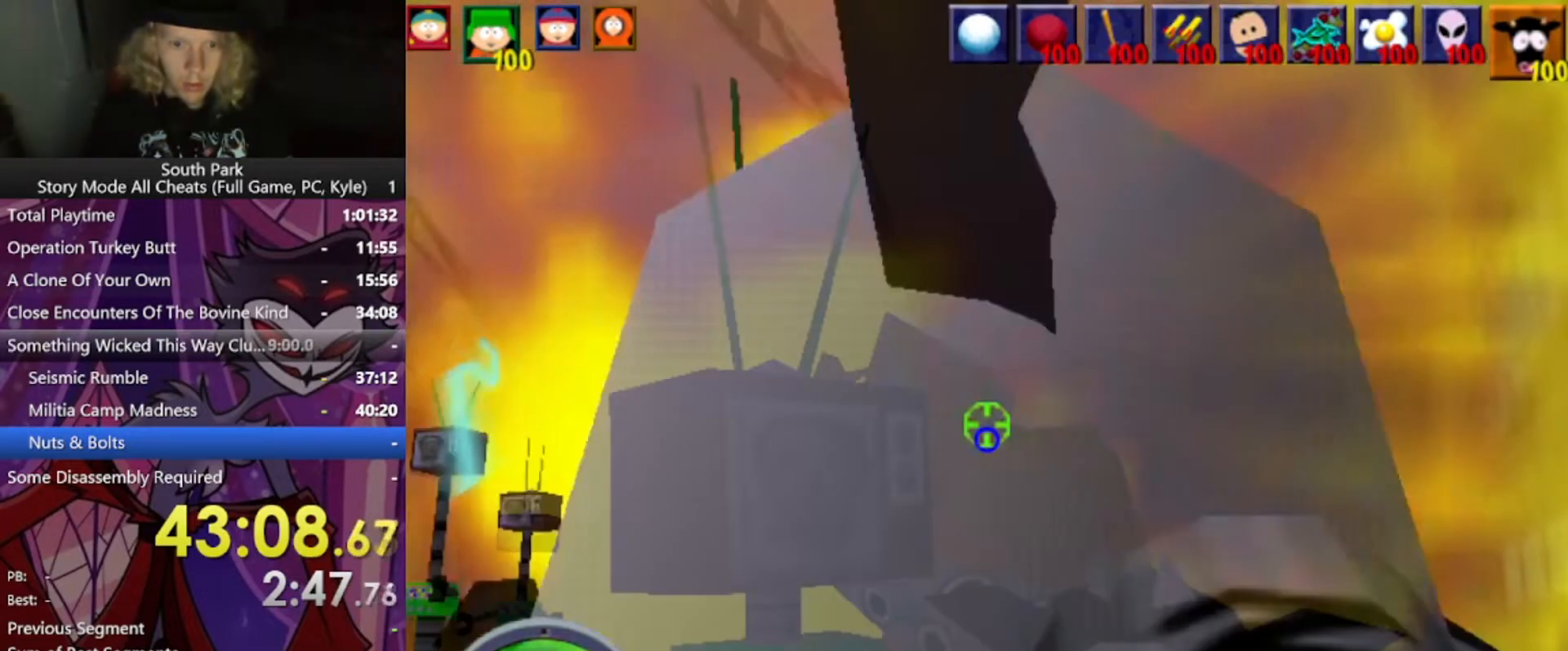
{"keys": [], "mouse": [], "events": [[200, "mouse_left", "up"]]}
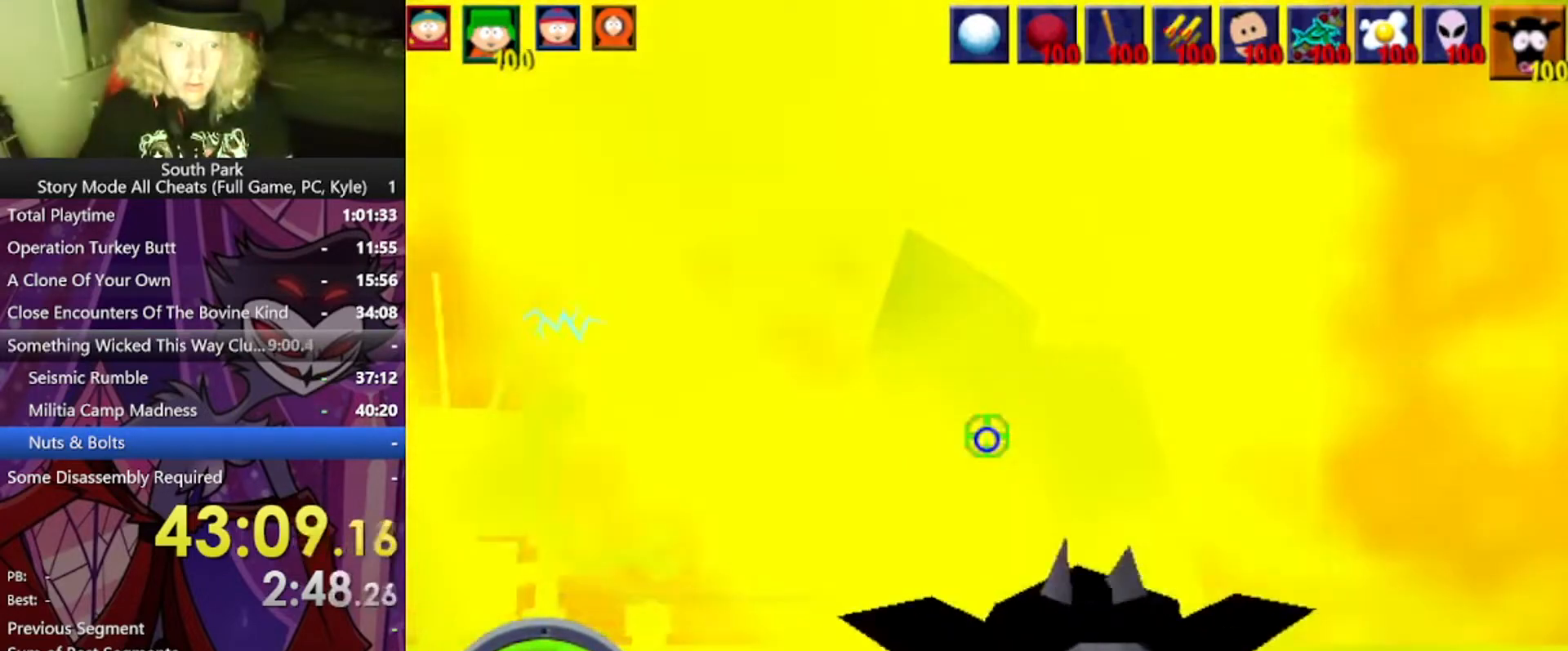
{"keys": [], "mouse": [], "events": []}
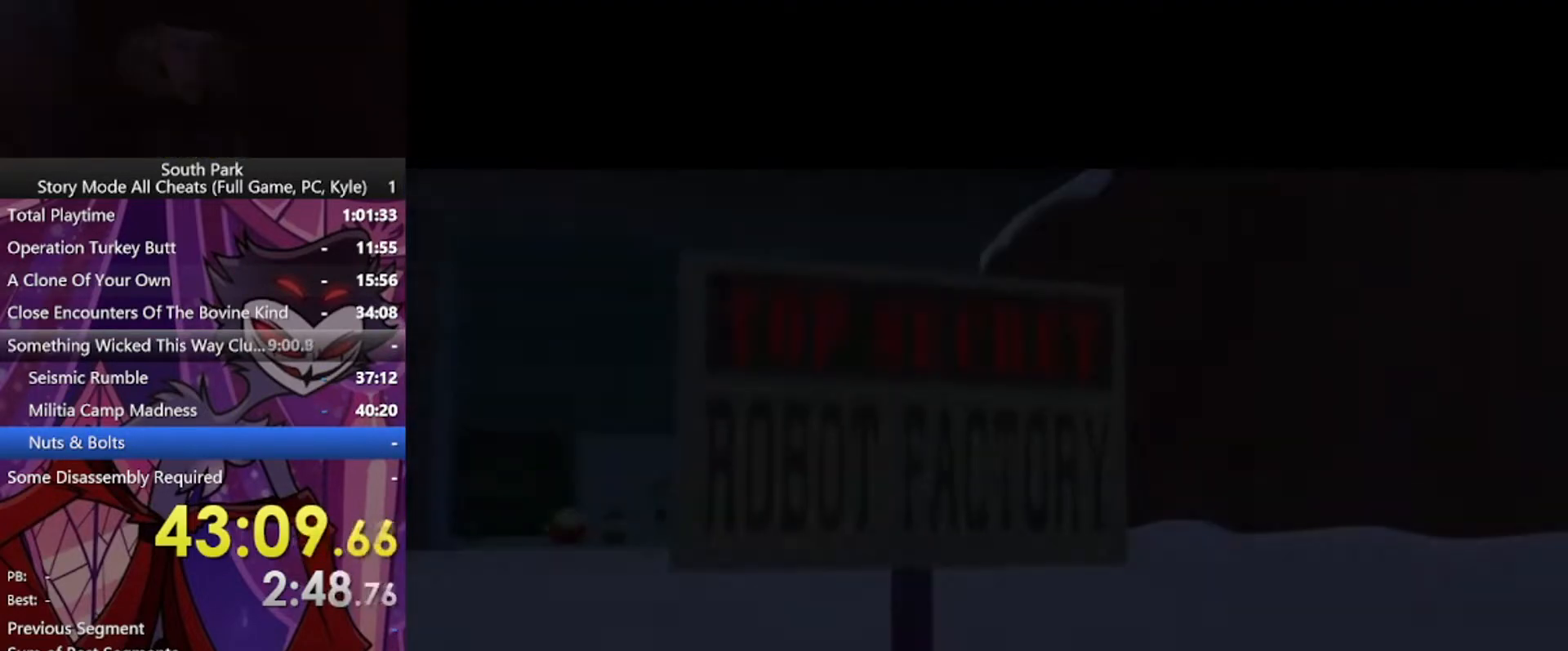
{"keys": [], "mouse": [], "events": []}
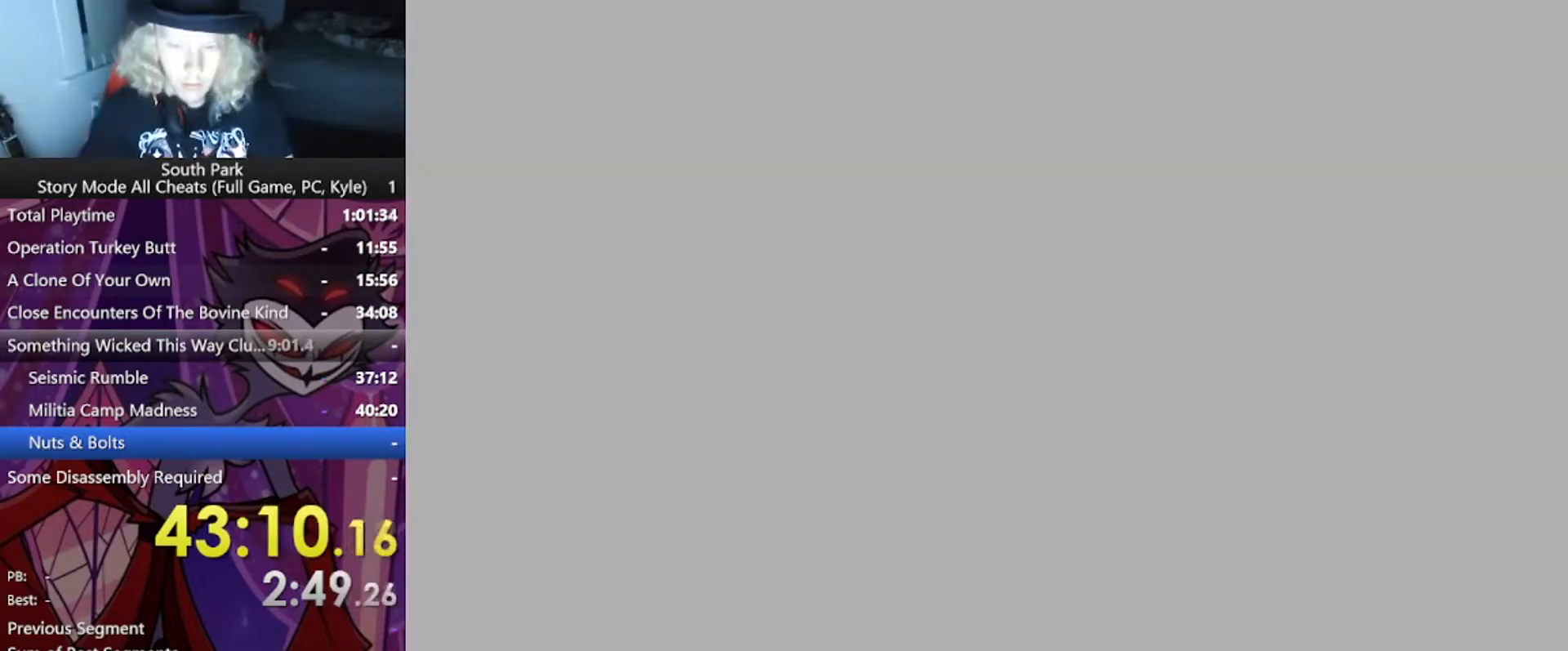
{"keys": [], "mouse": [], "events": []}
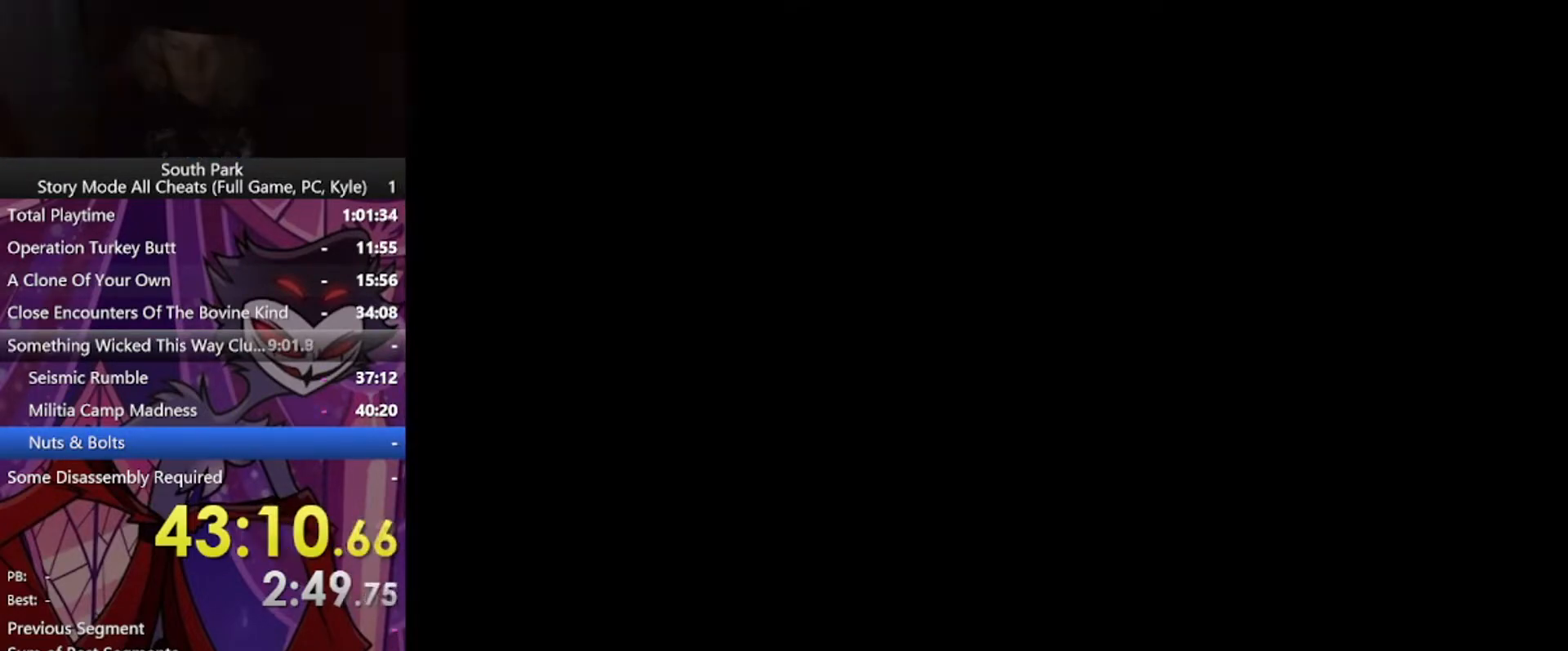
{"keys": [], "mouse": [], "events": []}
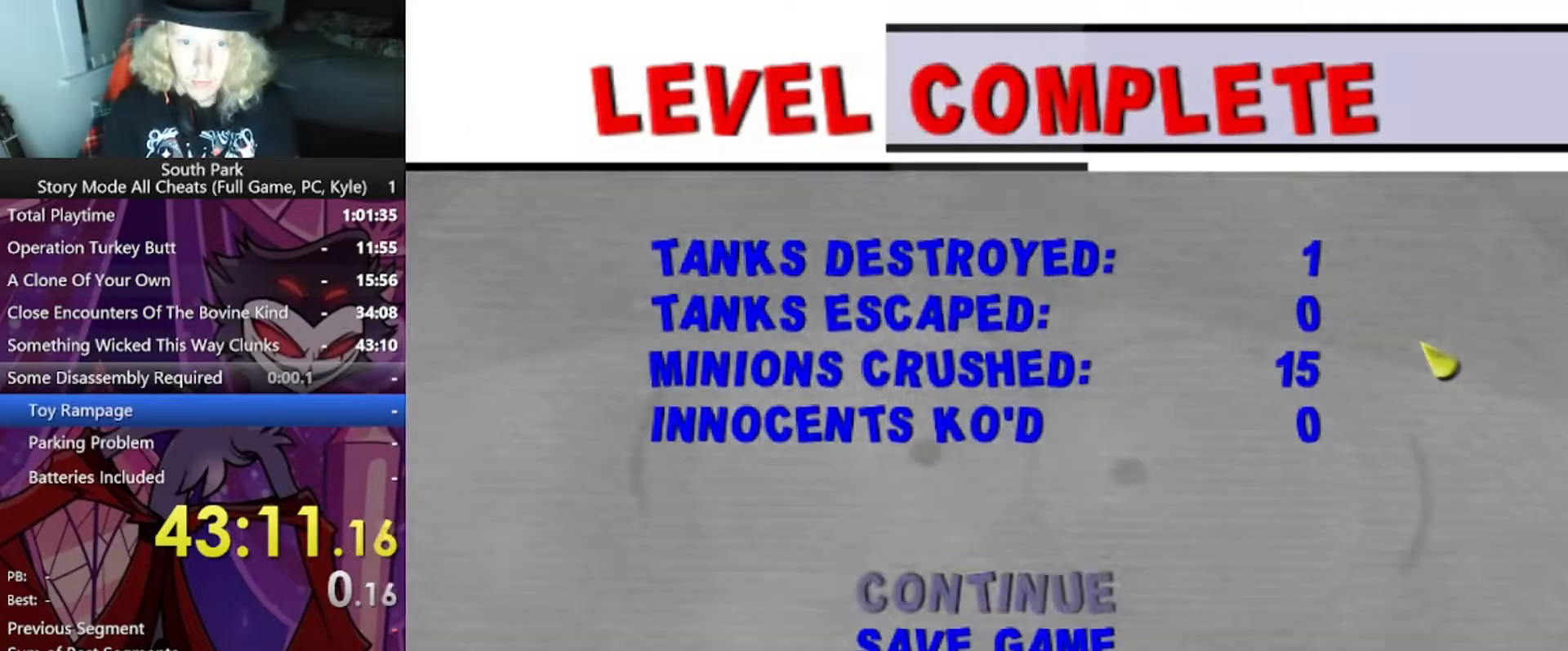
{"keys": [], "mouse": [], "events": []}
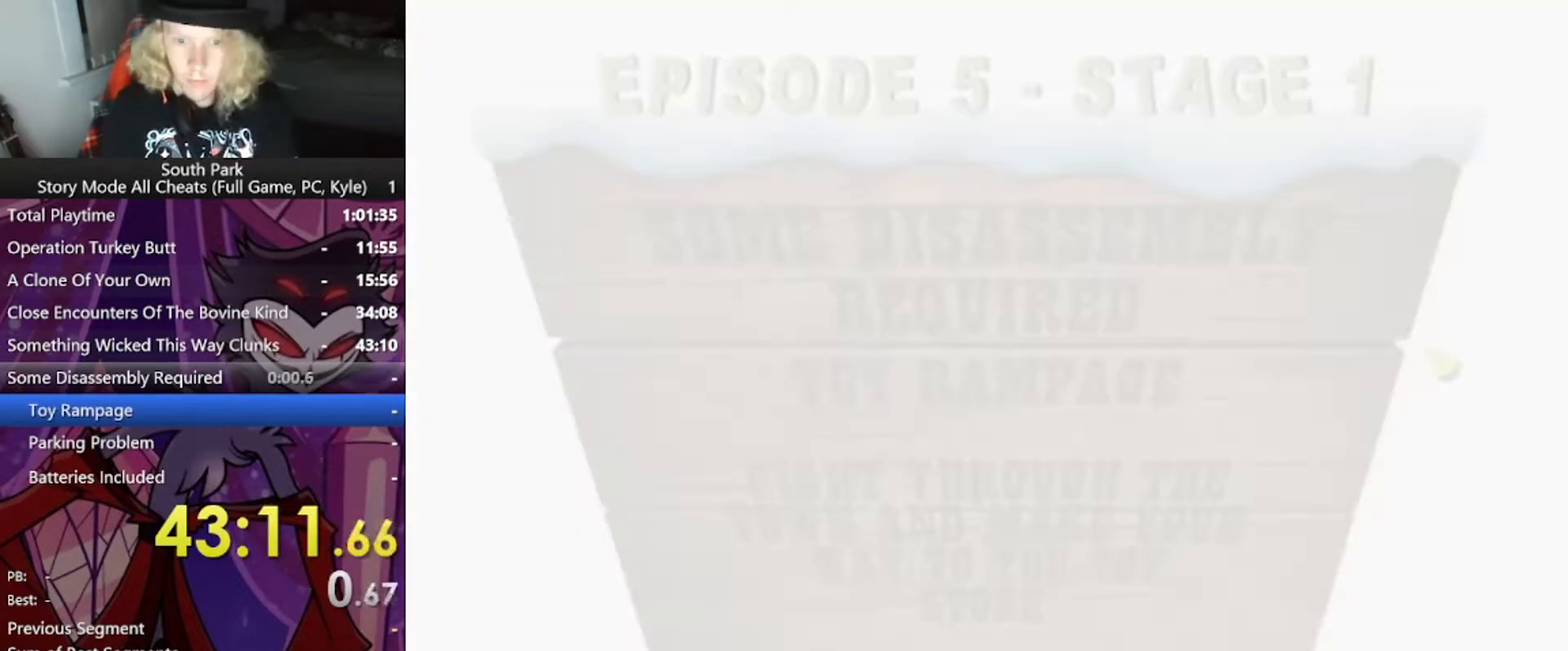
{"keys": [], "mouse": [], "events": []}
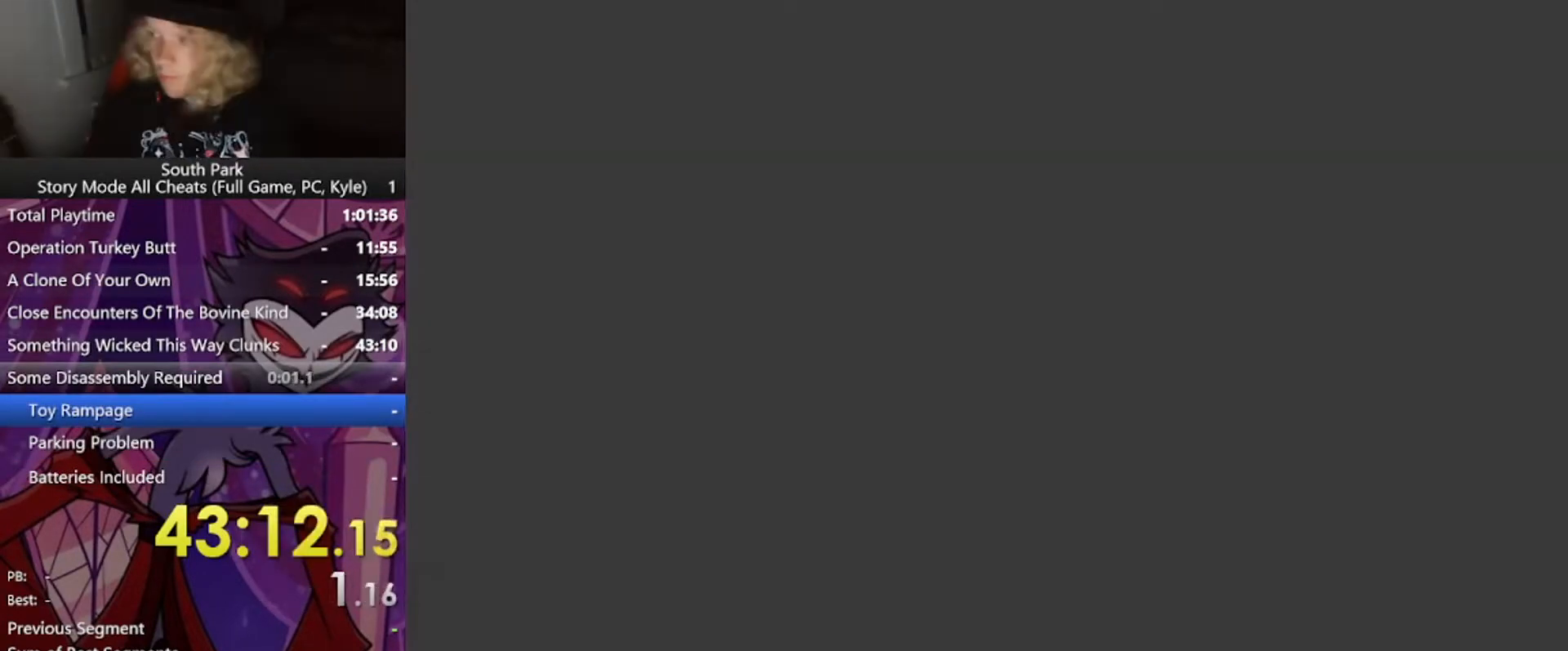
{"keys": ["w"], "mouse": [], "events": [[400, "w", "down"]]}
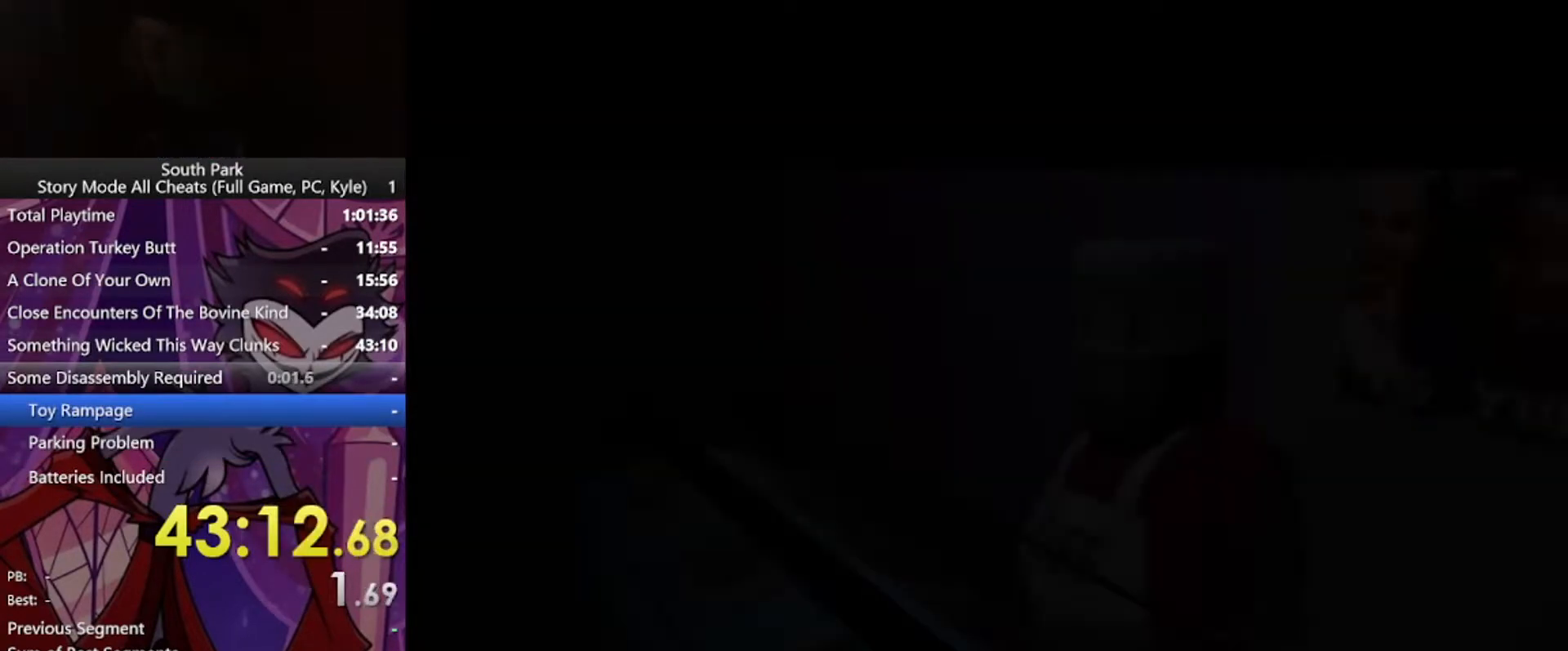
{"keys": [], "mouse": [], "events": [[234, "w", "up"]]}
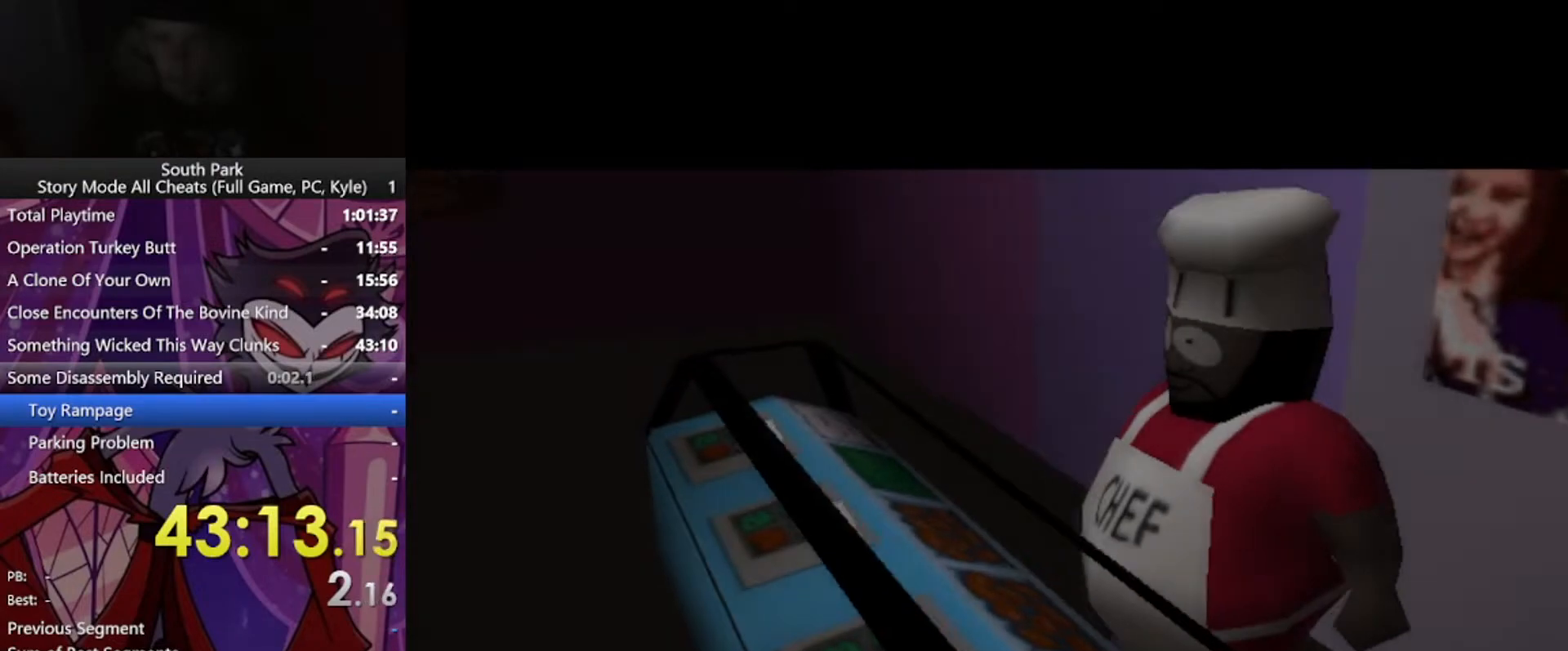
{"keys": [], "mouse": [], "events": []}
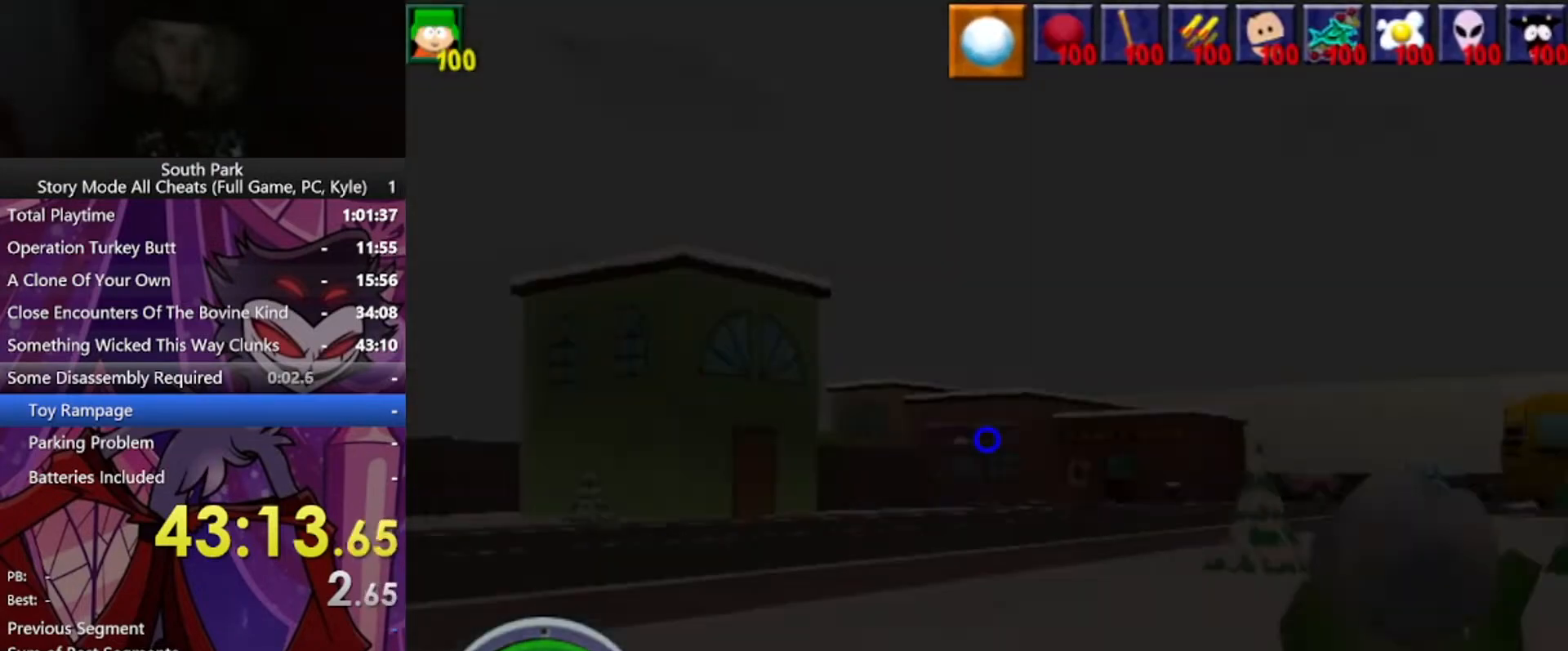
{"keys": ["w"], "mouse": [], "events": [[167, "w", "down"]]}
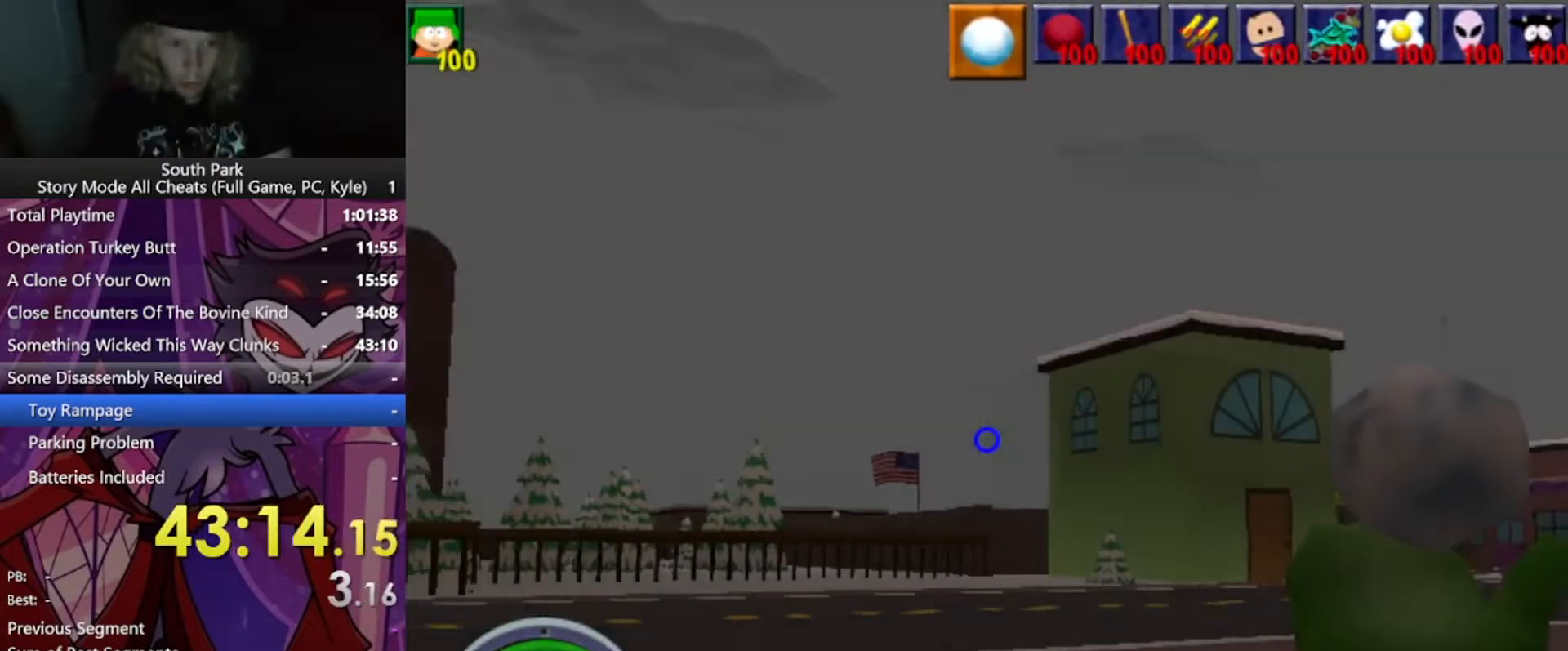
{"keys": ["a", "w"], "mouse": [], "events": [[333, "a", "down"]]}
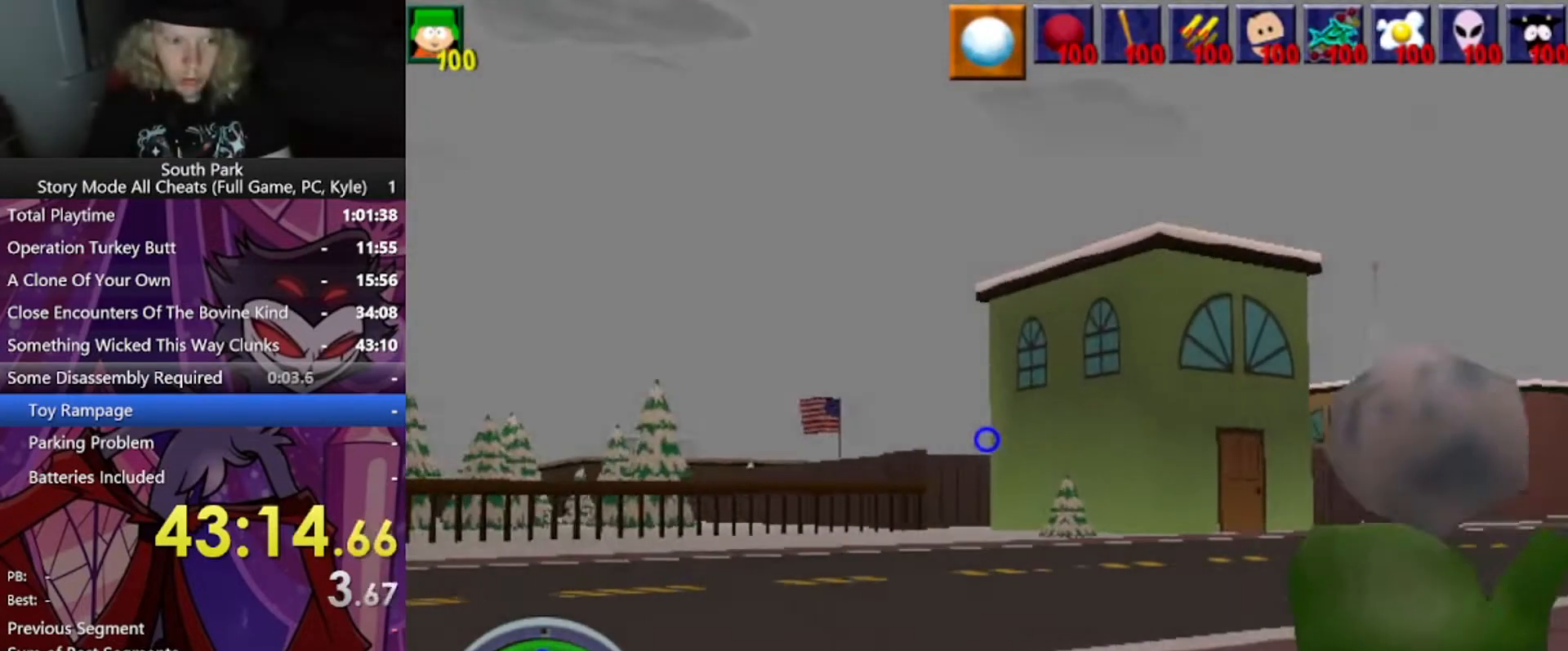
{"keys": ["d", "w"], "mouse": [], "events": [[100, "a", "up"], [334, "d", "down"]]}
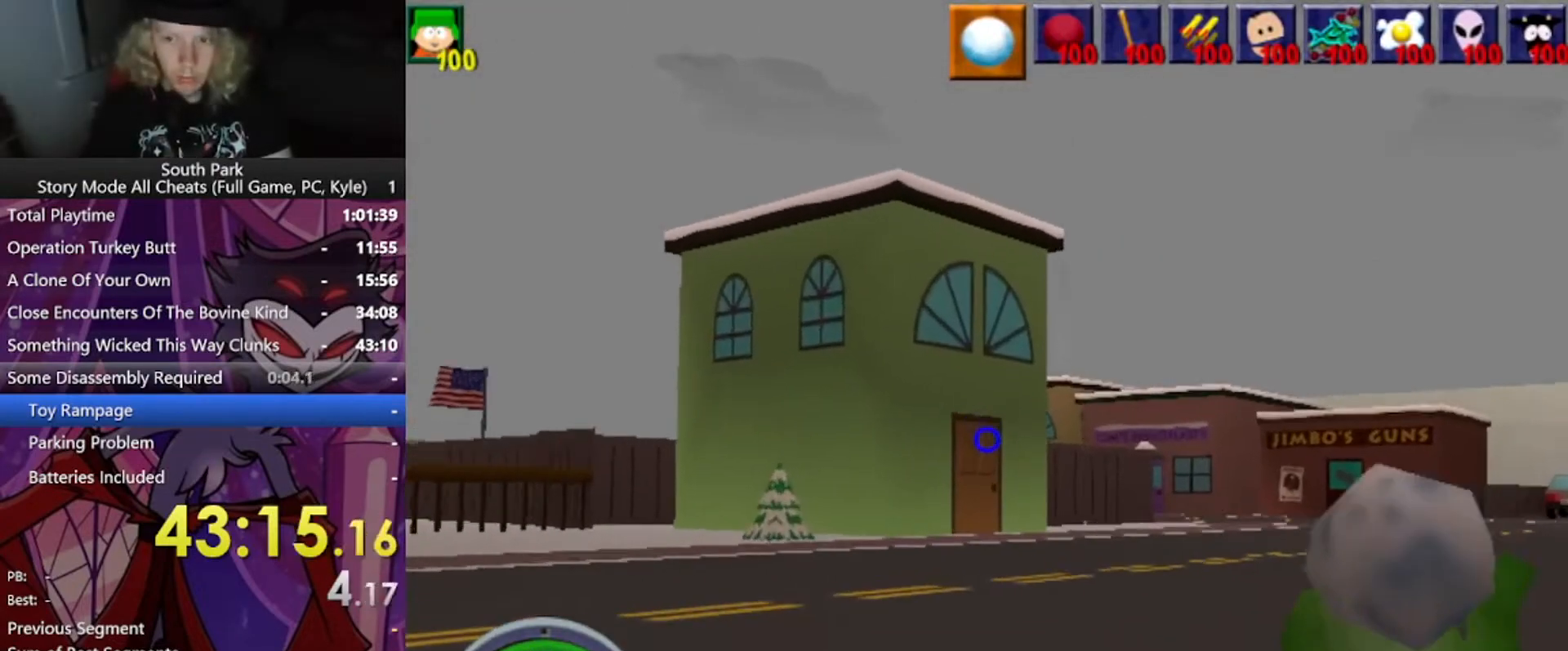
{"keys": ["w"], "mouse": [], "events": [[167, "d", "up"]]}
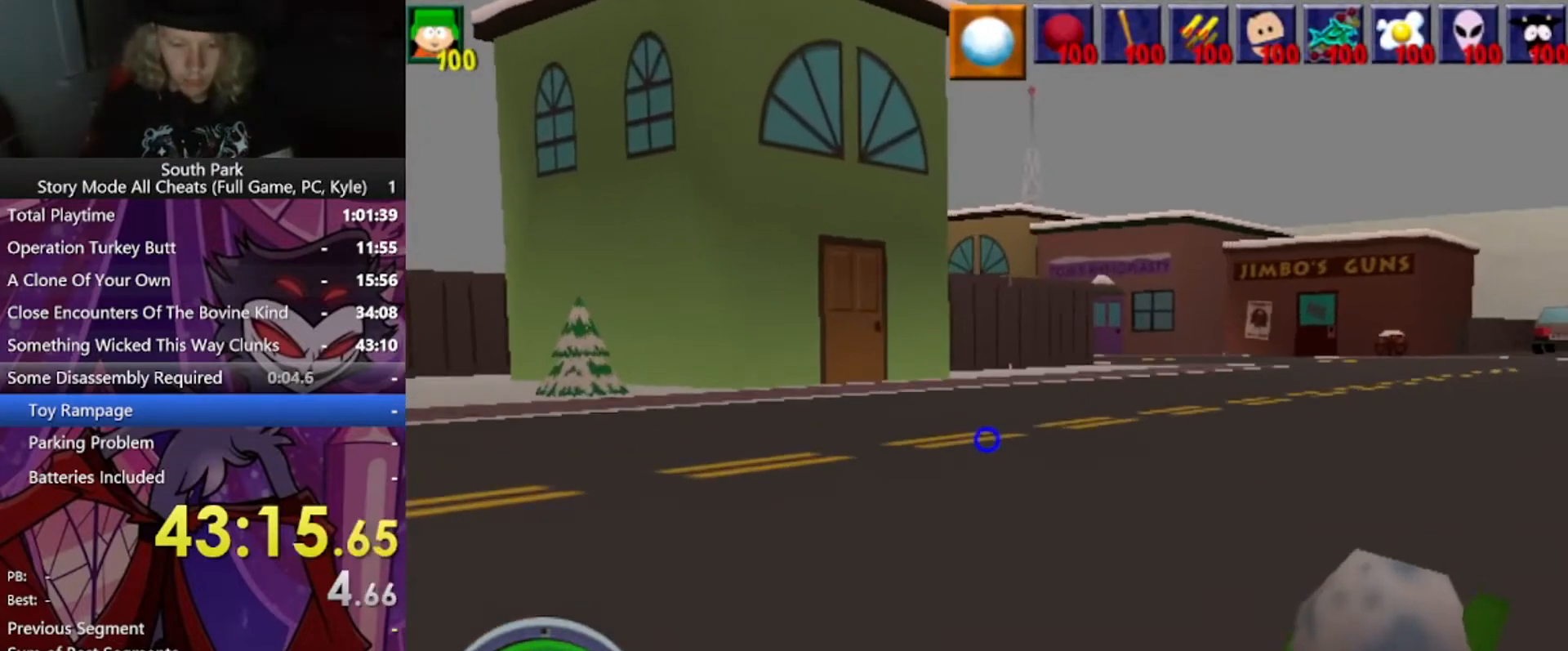
{"keys": ["d", "w"], "mouse": [], "events": [[167, "d", "down"]]}
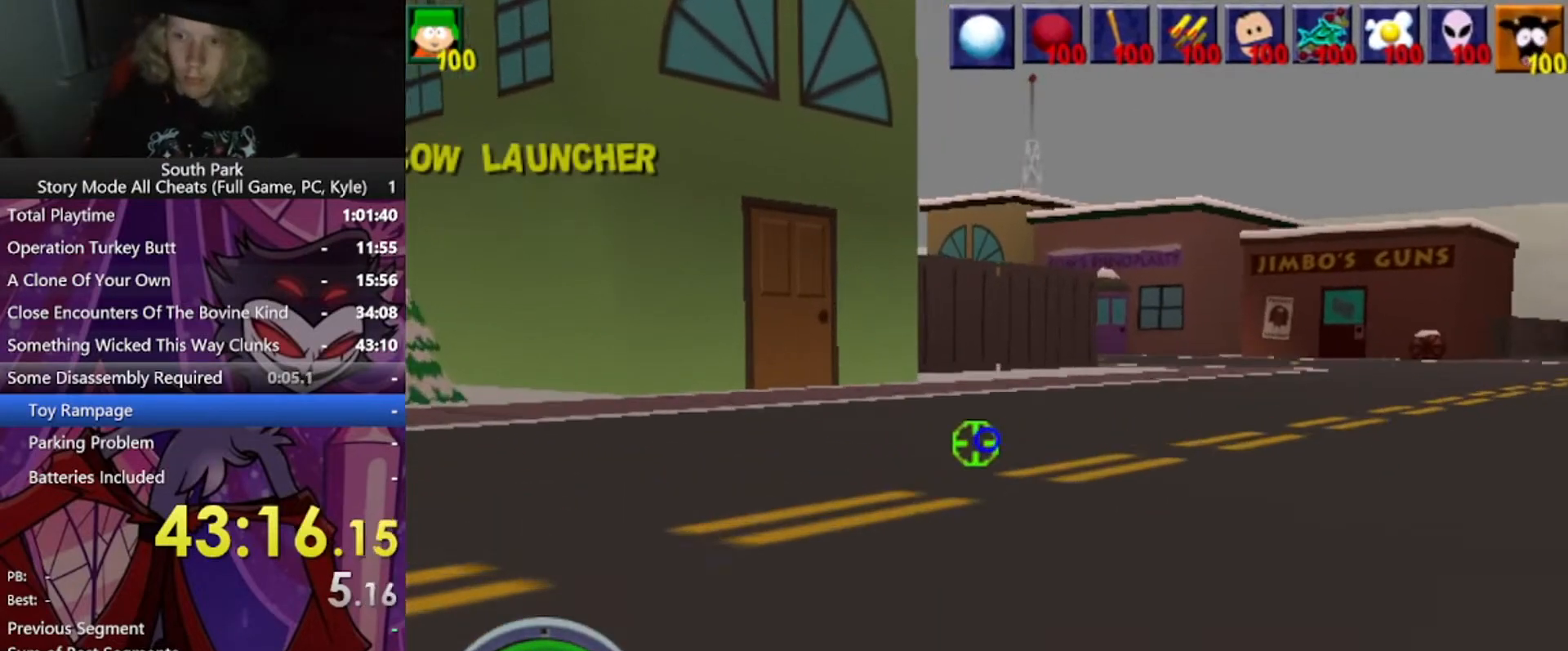
{"keys": ["d", "w"], "mouse": [], "events": [[66, "d", "up"], [200, "d", "down"]]}
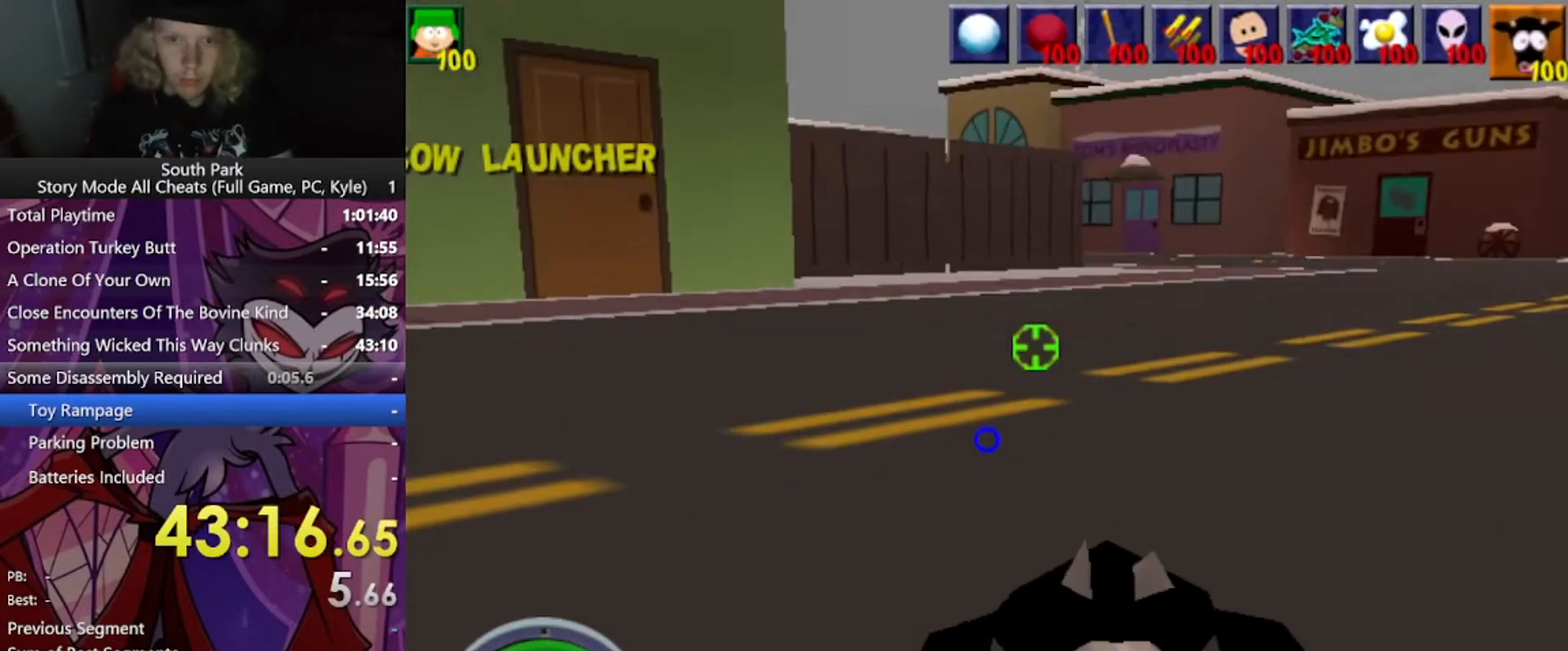
{"keys": ["d", "w"], "mouse": [], "events": []}
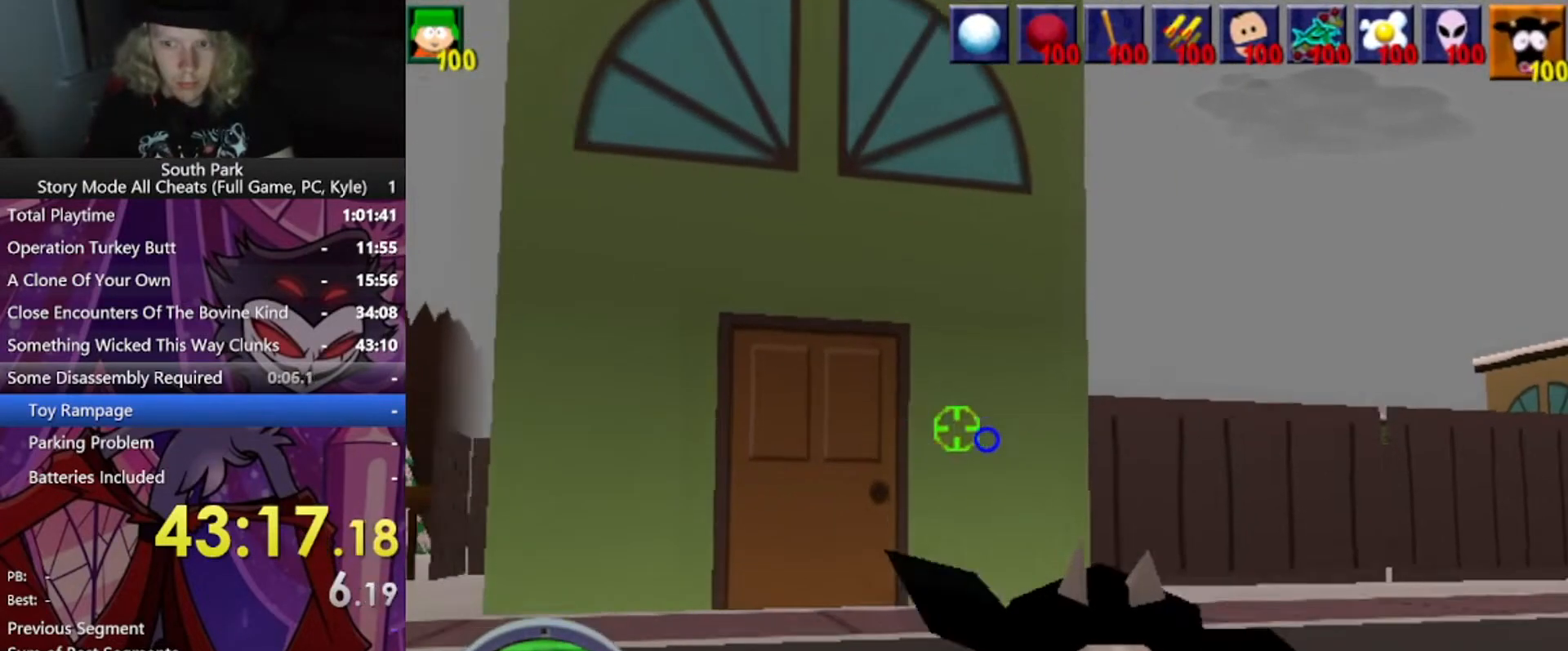
{"keys": ["d", "w"], "mouse": [], "events": []}
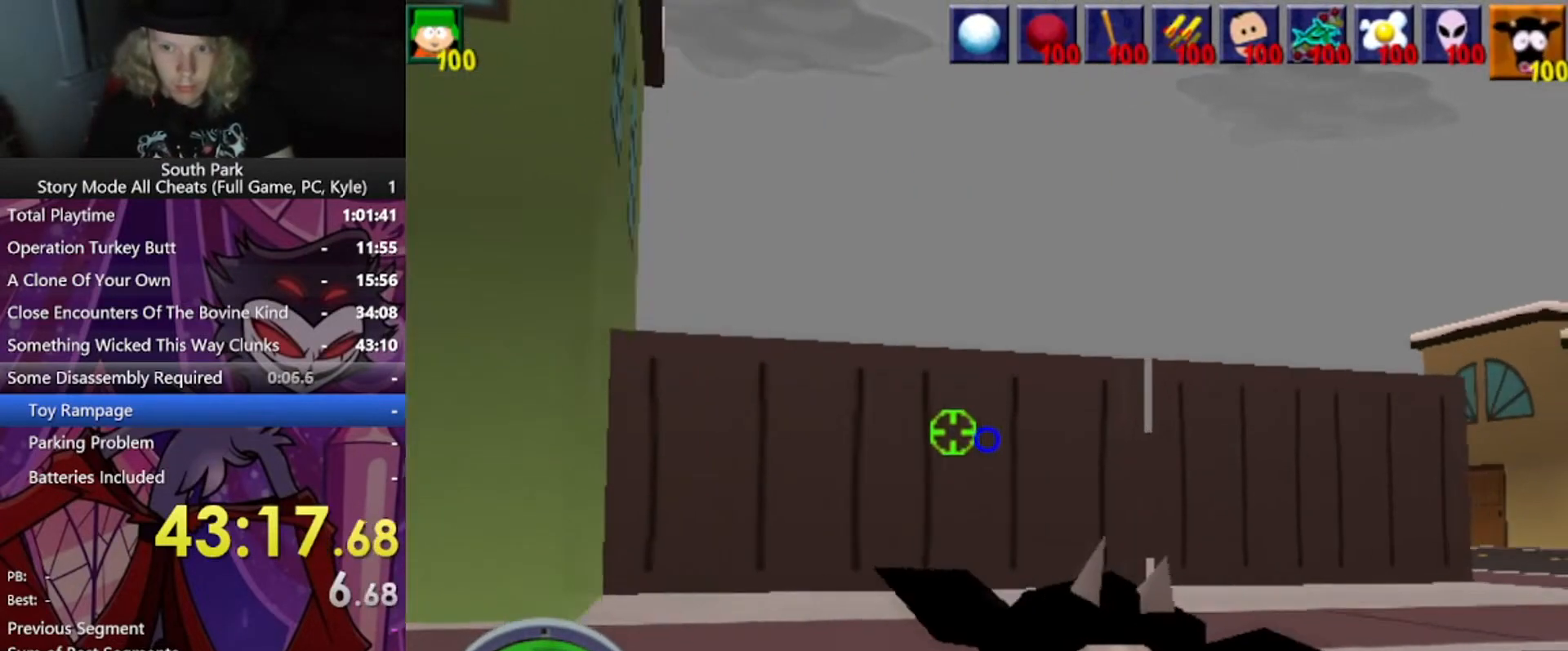
{"keys": ["d", "w"], "mouse": [], "events": []}
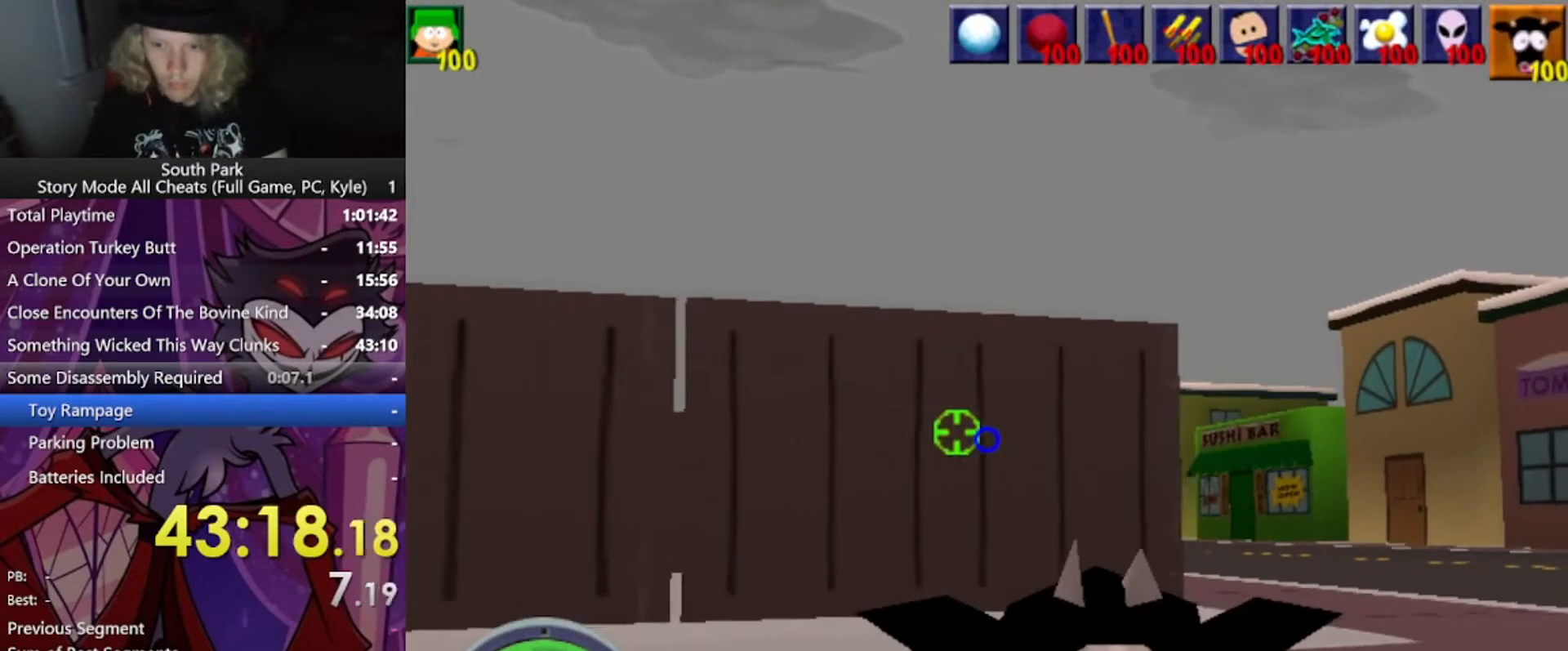
{"keys": ["d", "w"], "mouse": [], "events": []}
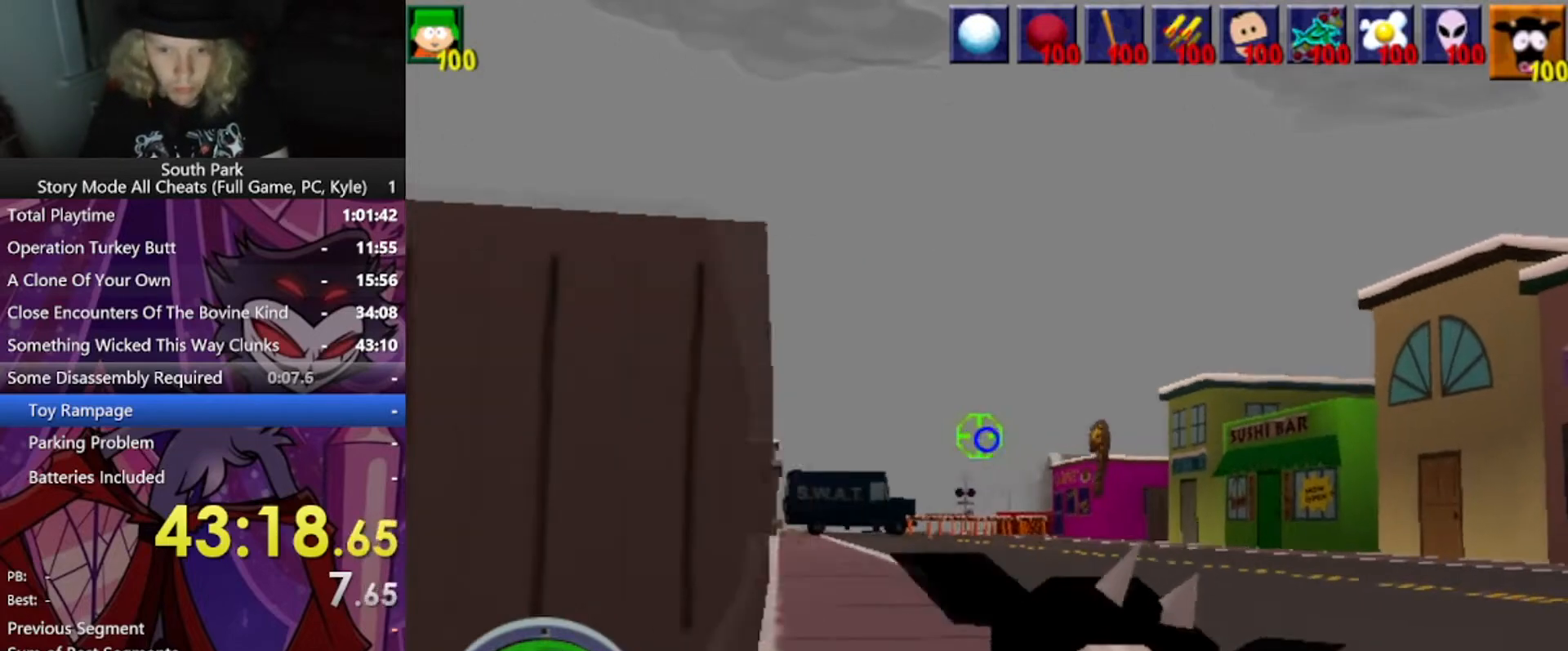
{"keys": ["d", "w"], "mouse": [], "events": []}
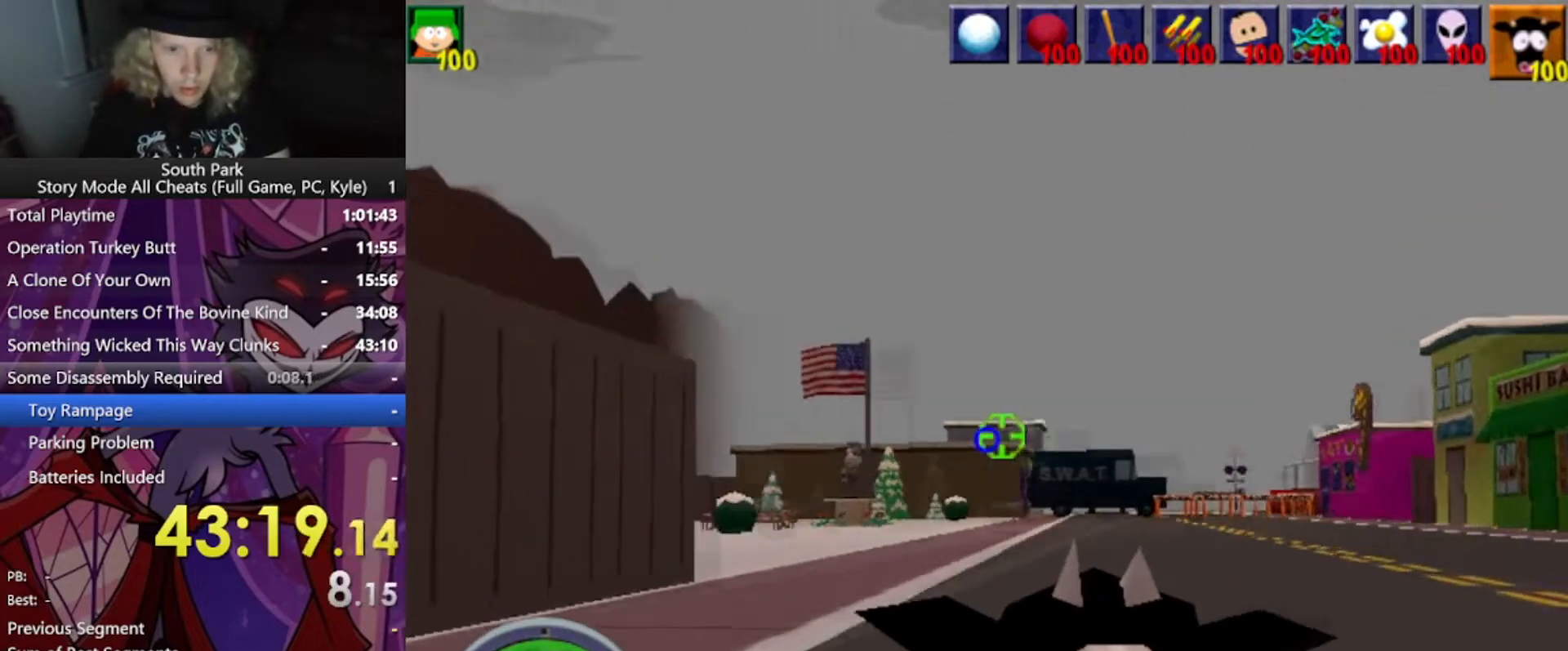
{"keys": ["w"], "mouse": [], "events": [[434, "d", "up"]]}
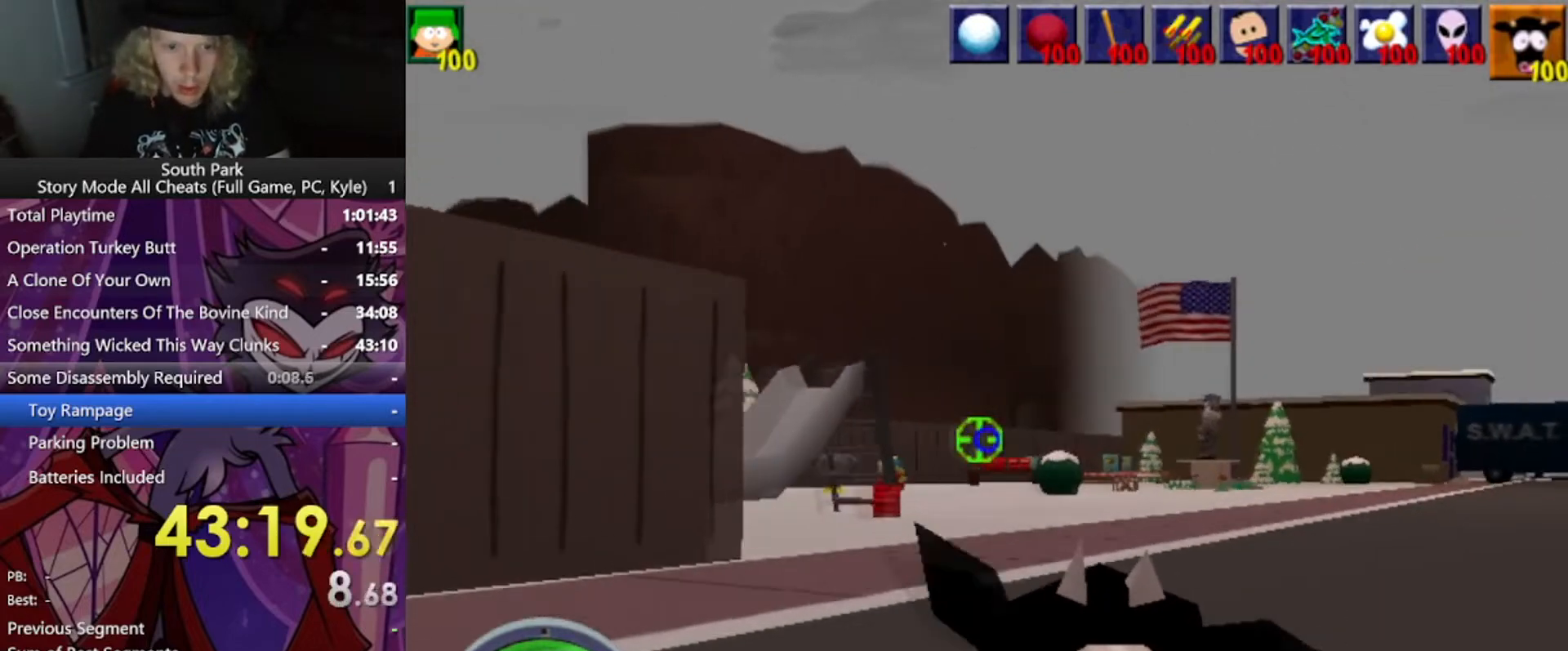
{"keys": ["w"], "mouse": [], "events": []}
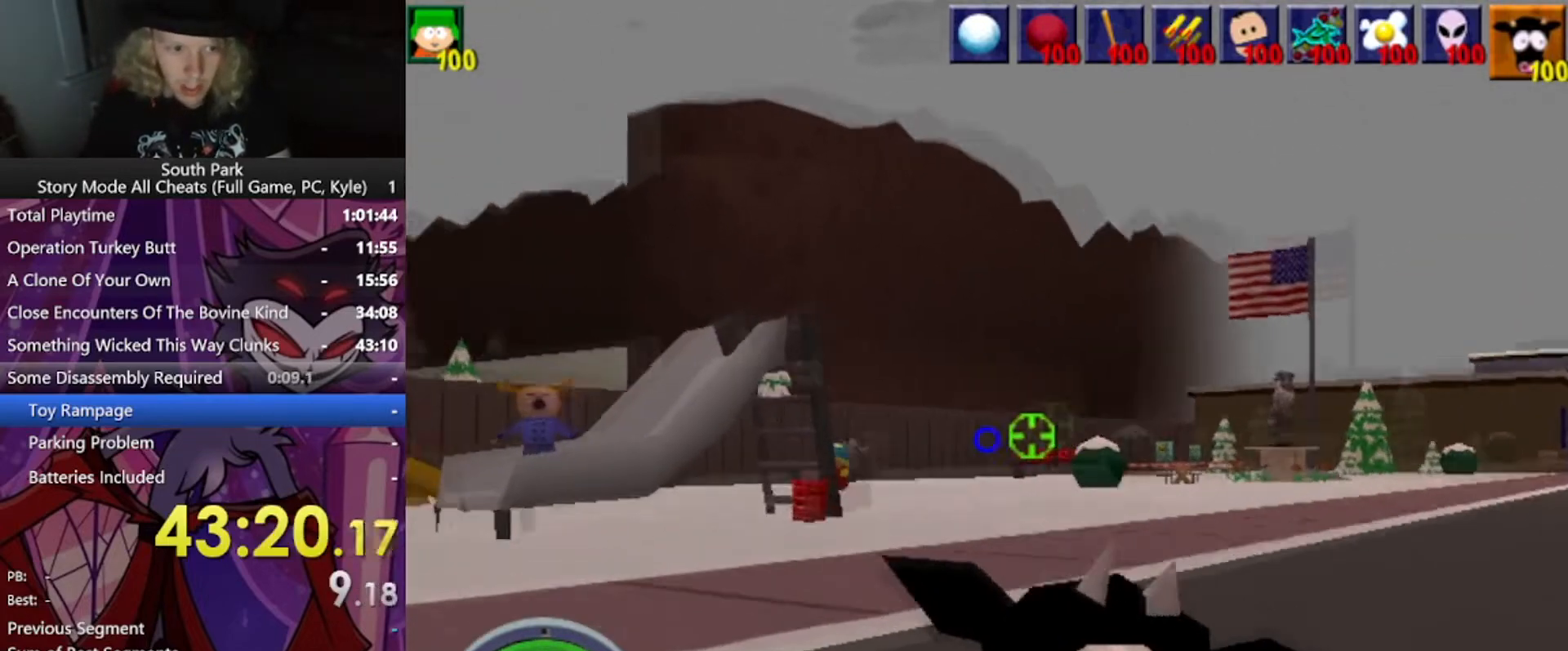
{"keys": ["d", "w"], "mouse": [], "events": [[233, "d", "down"]]}
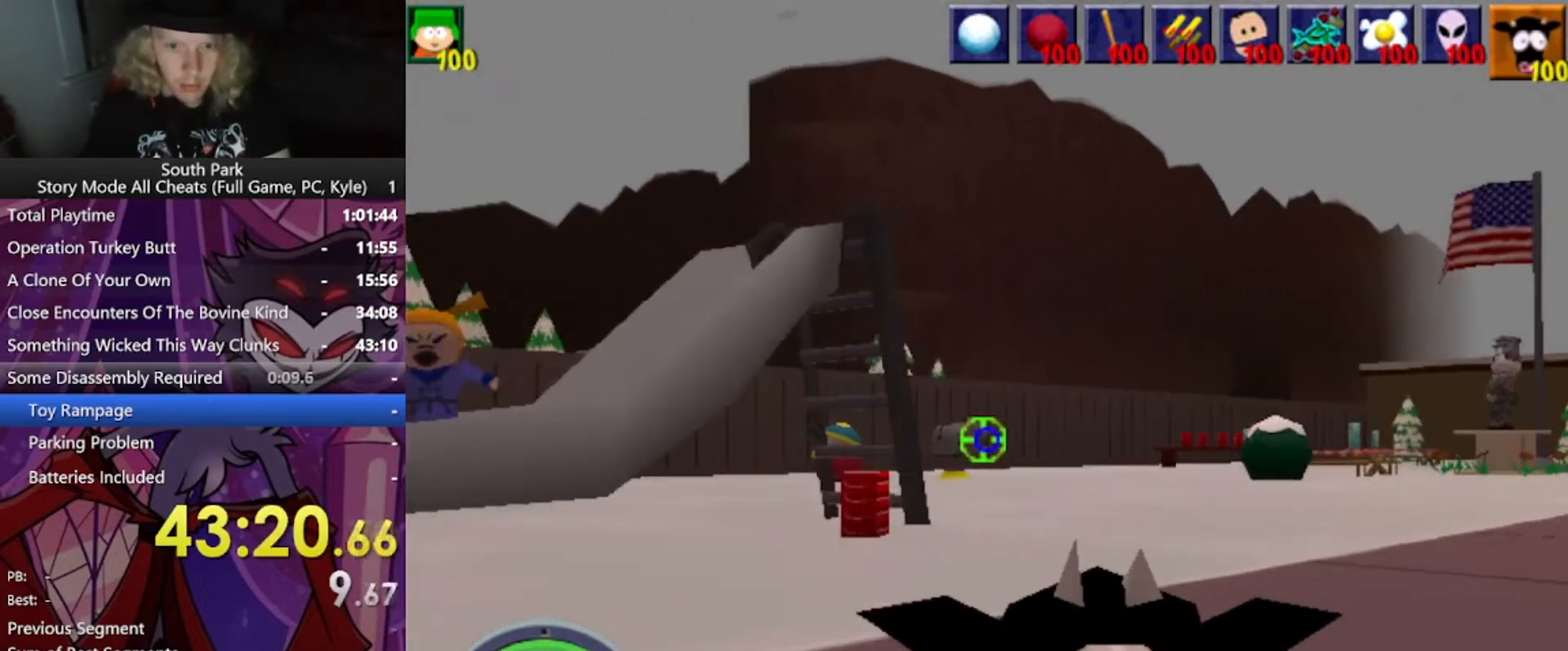
{"keys": ["w"], "mouse": [], "events": [[134, "d", "up"]]}
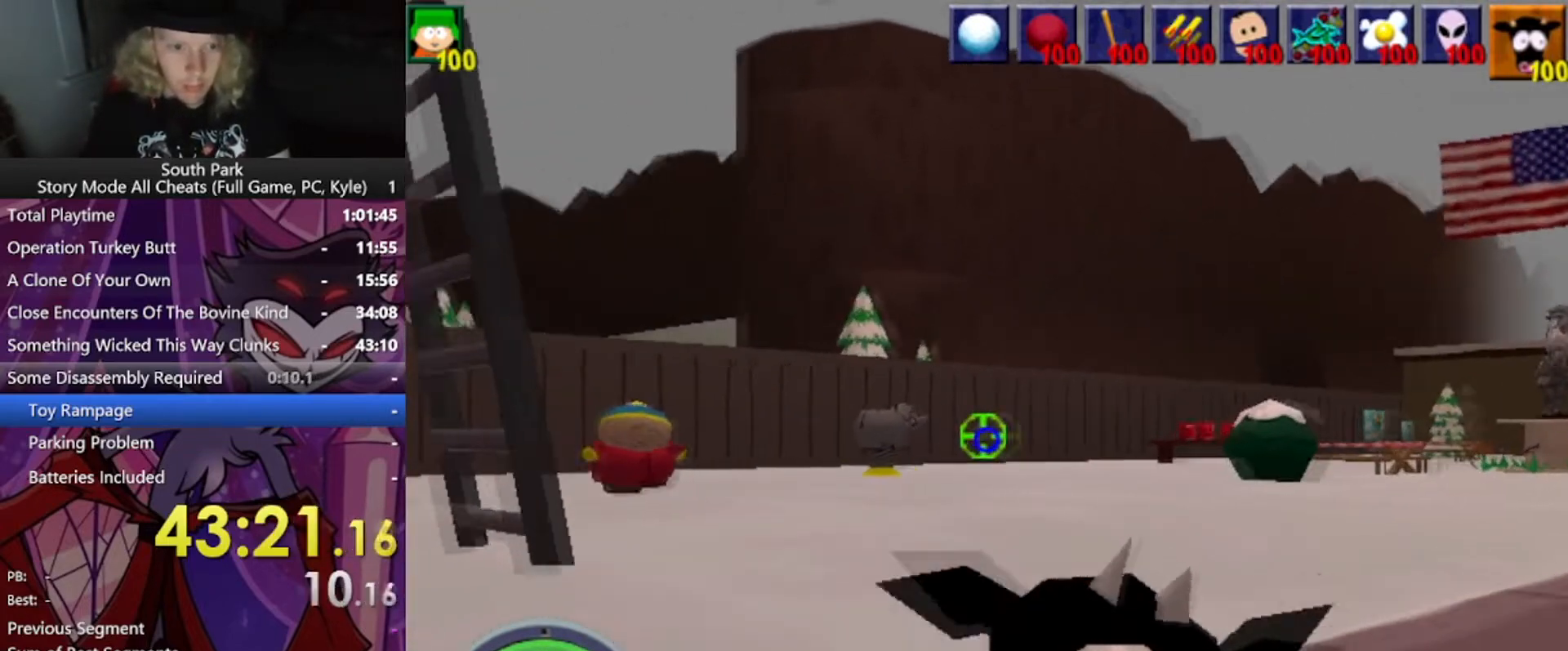
{"keys": ["w"], "mouse": [], "events": []}
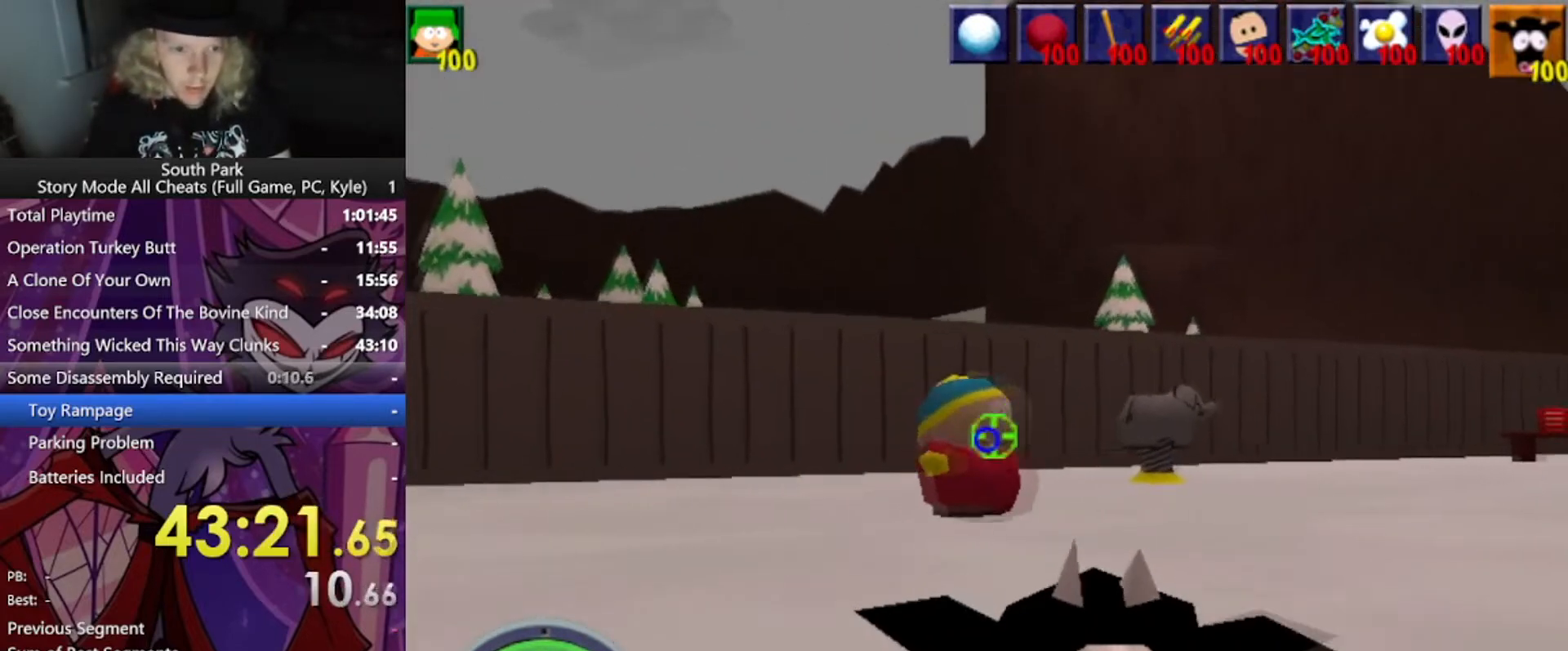
{"keys": ["w"], "mouse": [], "events": []}
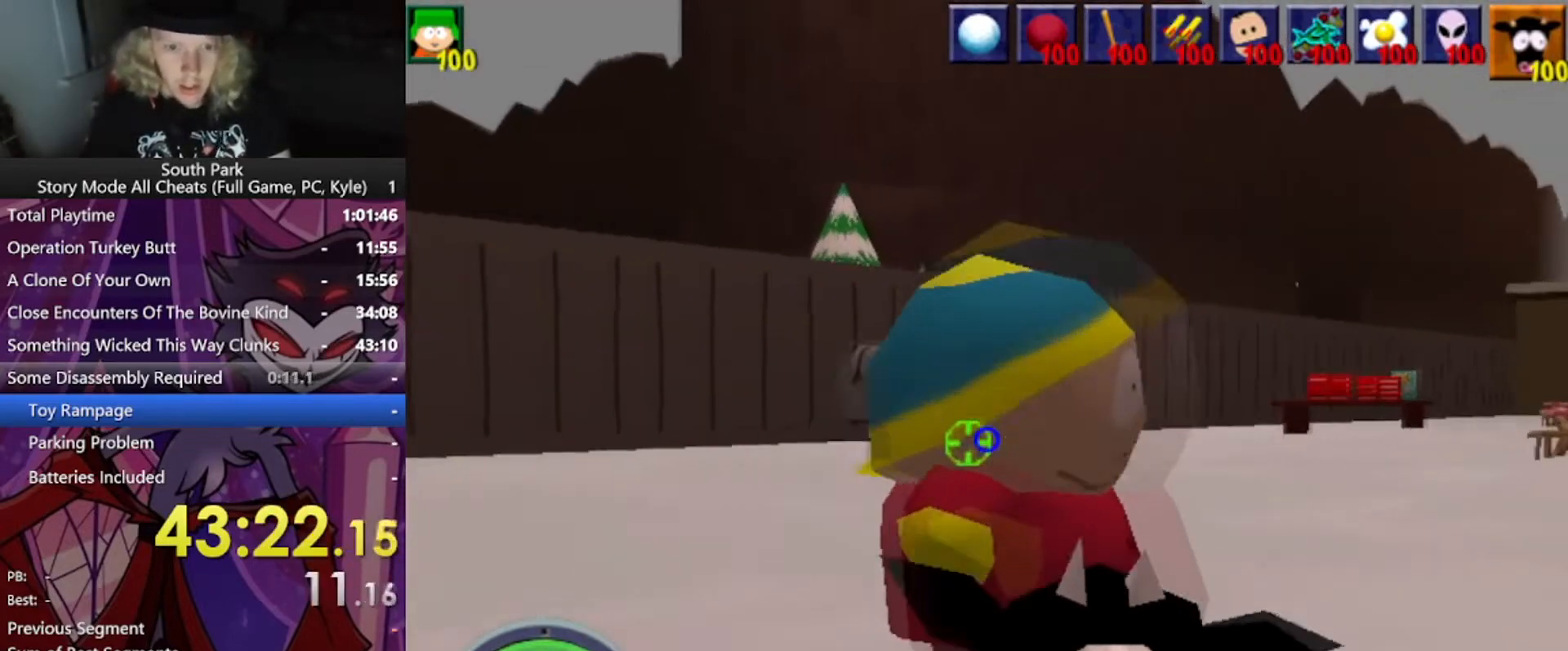
{"keys": ["d", "w"], "mouse": [], "events": [[33, "d", "down"]]}
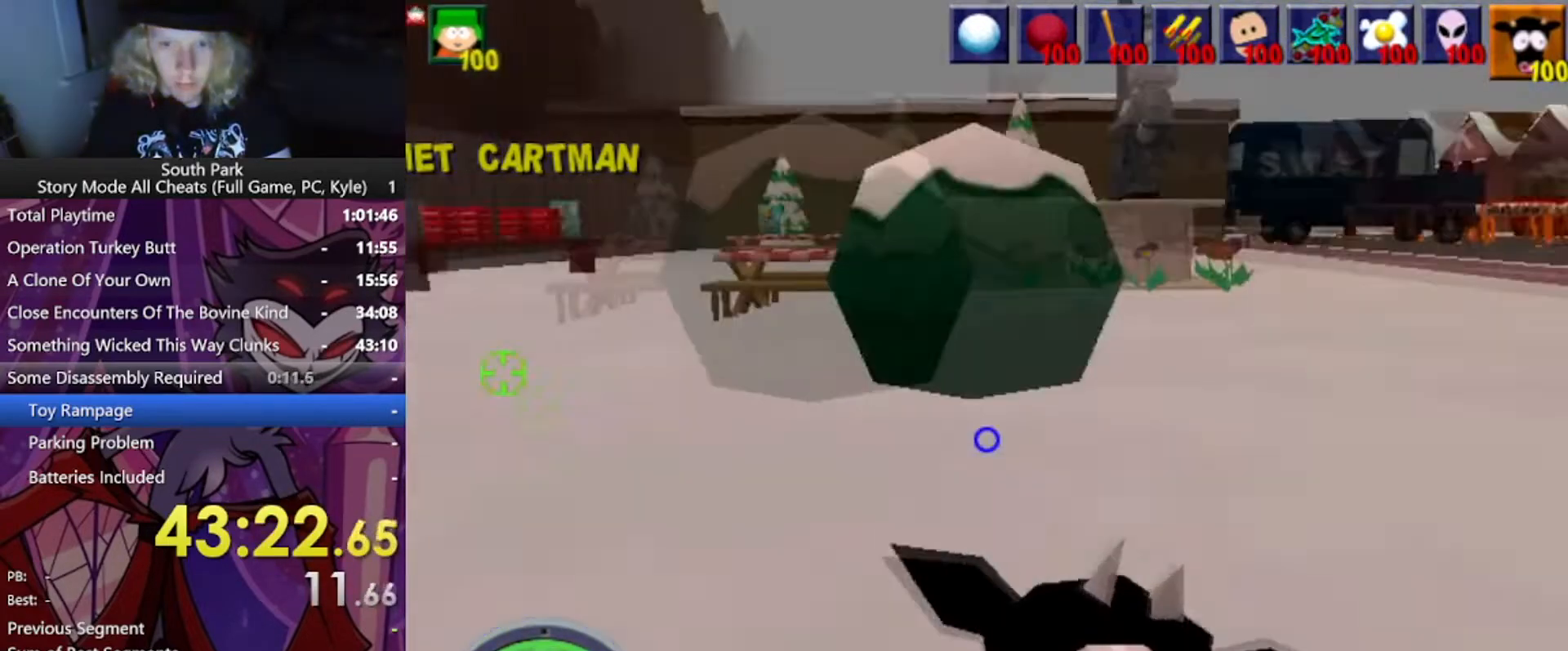
{"keys": ["d", "w"], "mouse": [], "events": [[100, "d", "up"], [234, "d", "down"]]}